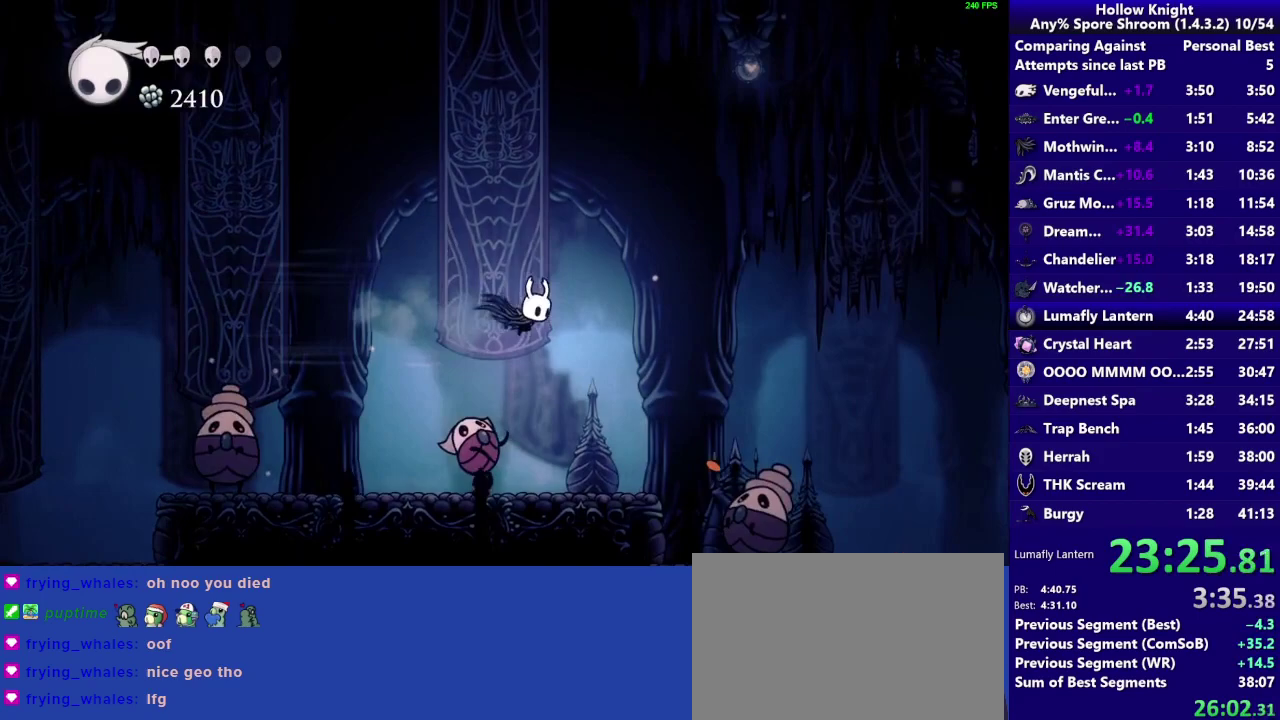
Gameplay with a controller (PlayStation layout); each line is a JSON object with the inputs held at the frame after it. "events" lists button and stick changes between this image and that frame as [ms after this image, input, new state], when the widget could be followed in between. Not read: L3 R3.
{"buttons": [], "left_stick": "down", "right_stick": "center", "events": [[267, "SQUARE", "down"], [433, "SQUARE", "up"]]}
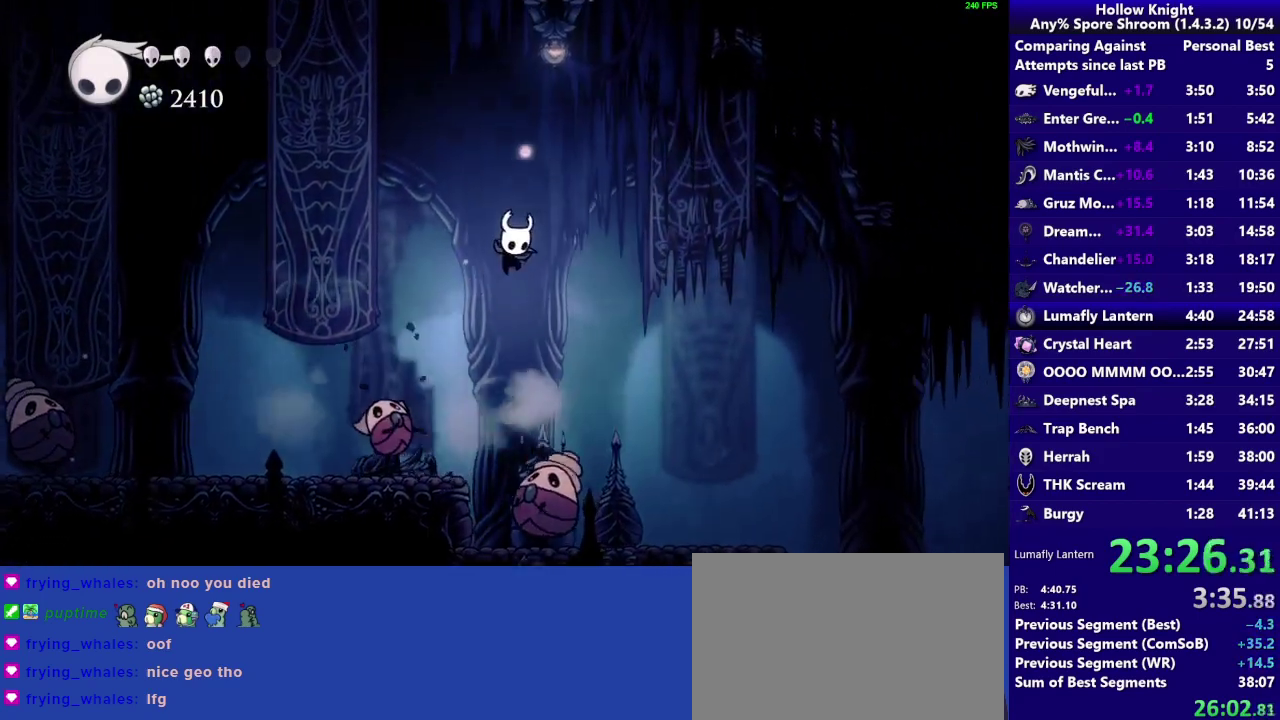
{"buttons": ["SQUARE"], "left_stick": "down", "right_stick": "center", "events": [[433, "SQUARE", "down"]]}
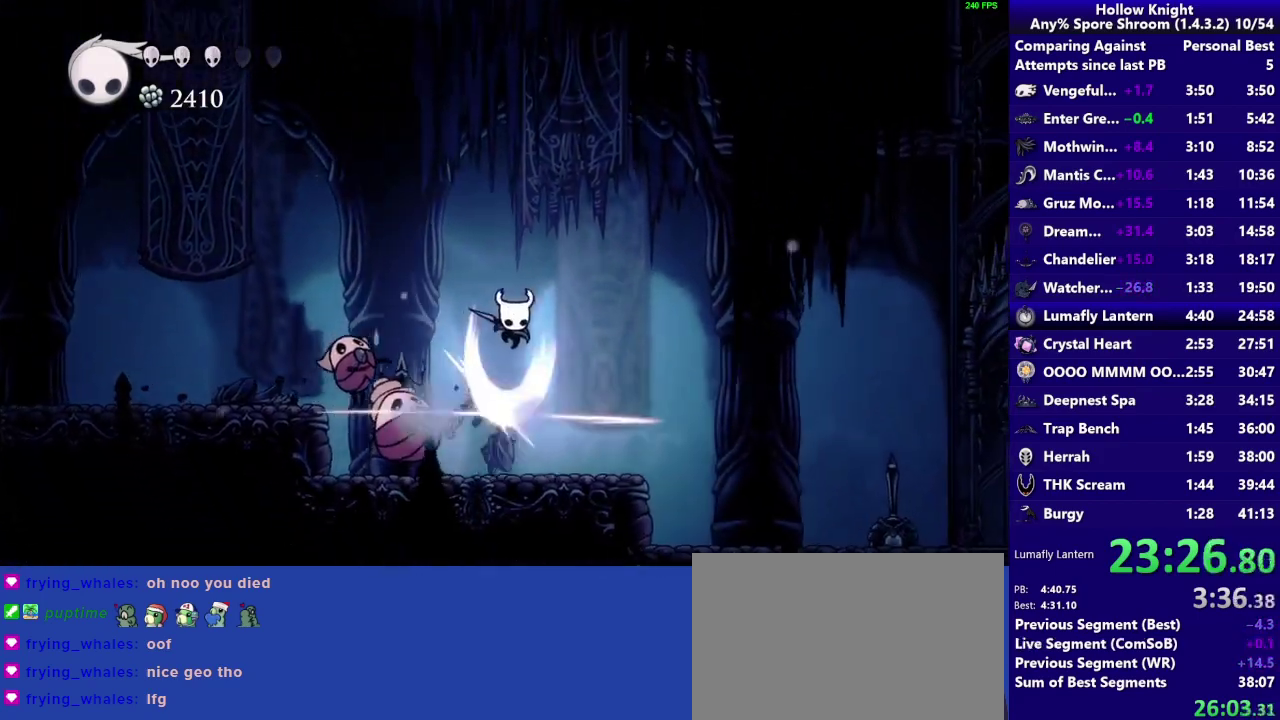
{"buttons": [], "left_stick": "down", "right_stick": "center", "events": [[33, "R2", "down"], [133, "SQUARE", "up"], [200, "R2", "up"]]}
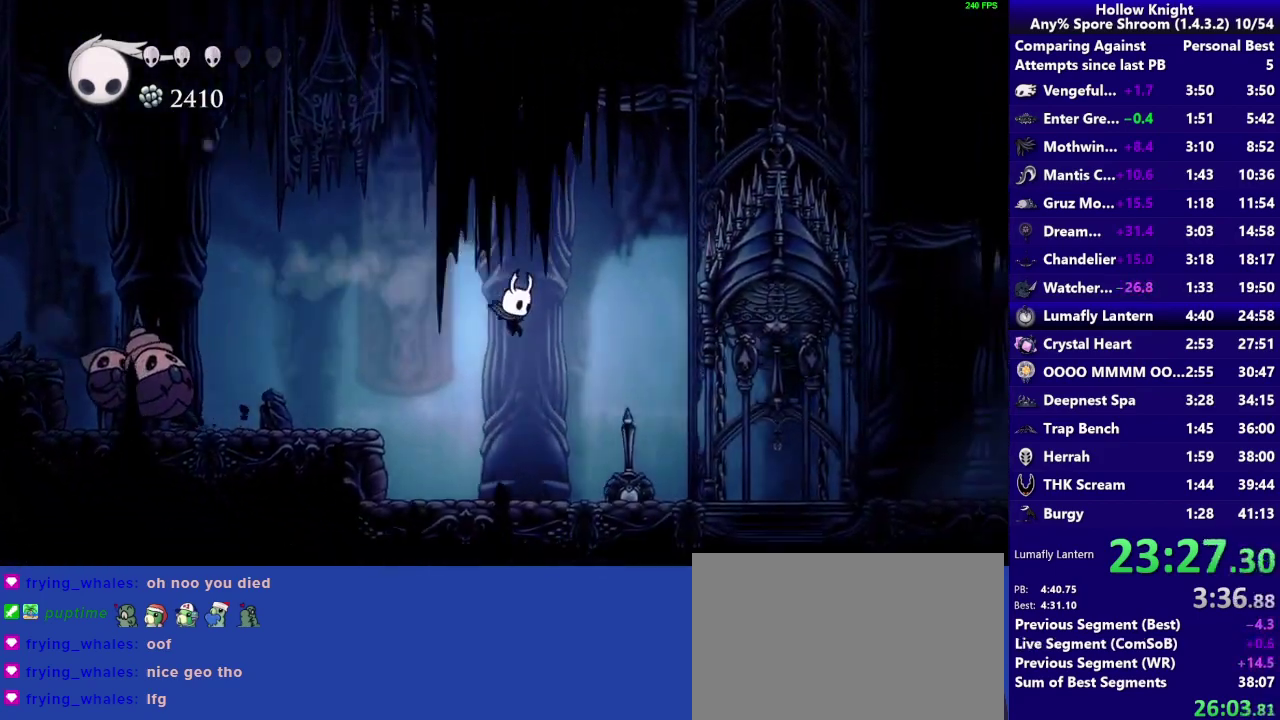
{"buttons": [], "left_stick": "down-right", "right_stick": "center", "events": [[317, "R2", "down"], [367, "left_stick", "down-right"], [433, "R2", "up"]]}
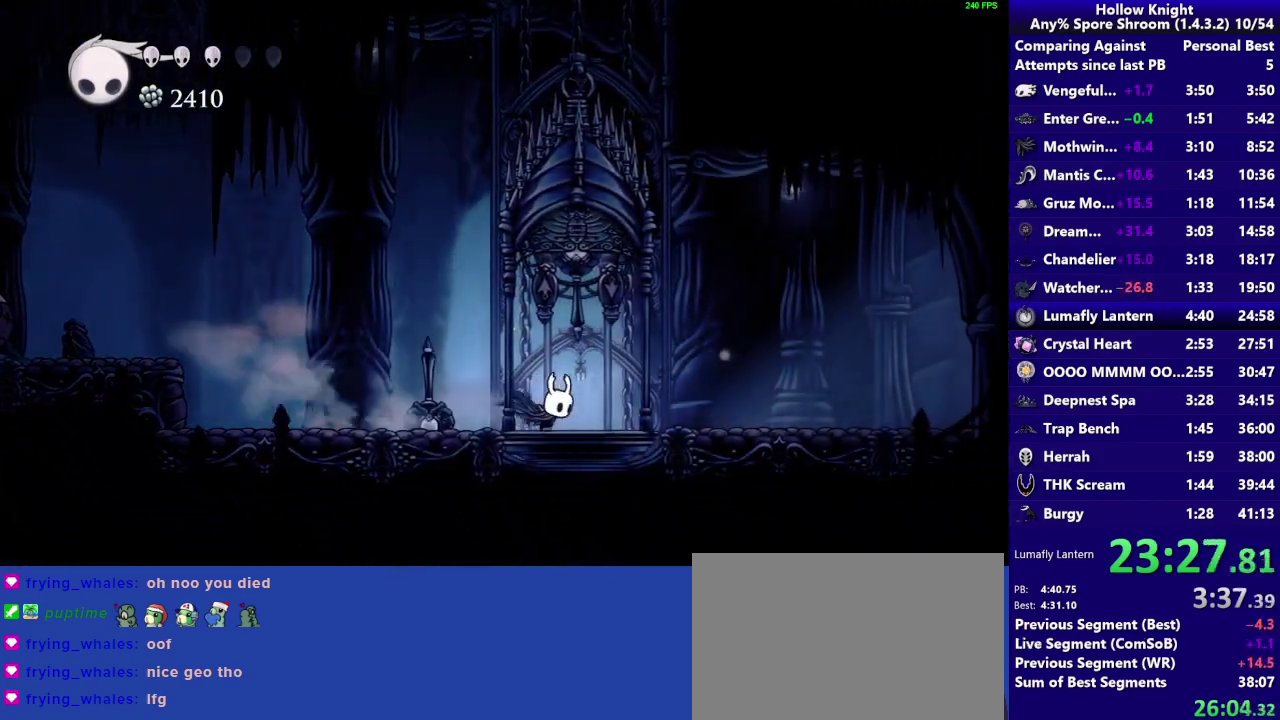
{"buttons": [], "left_stick": "down-right", "right_stick": "center"}
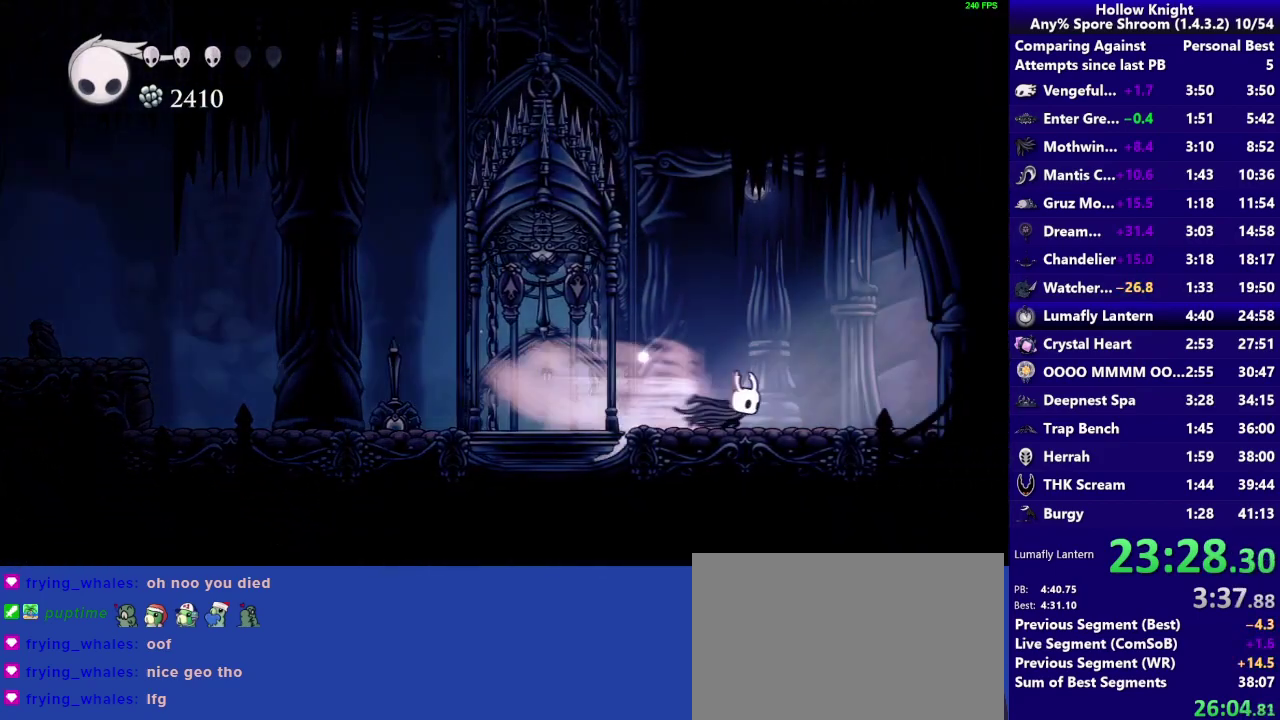
{"buttons": ["R2"], "left_stick": "down", "right_stick": "center", "events": [[467, "R2", "down"], [500, "left_stick", "down"]]}
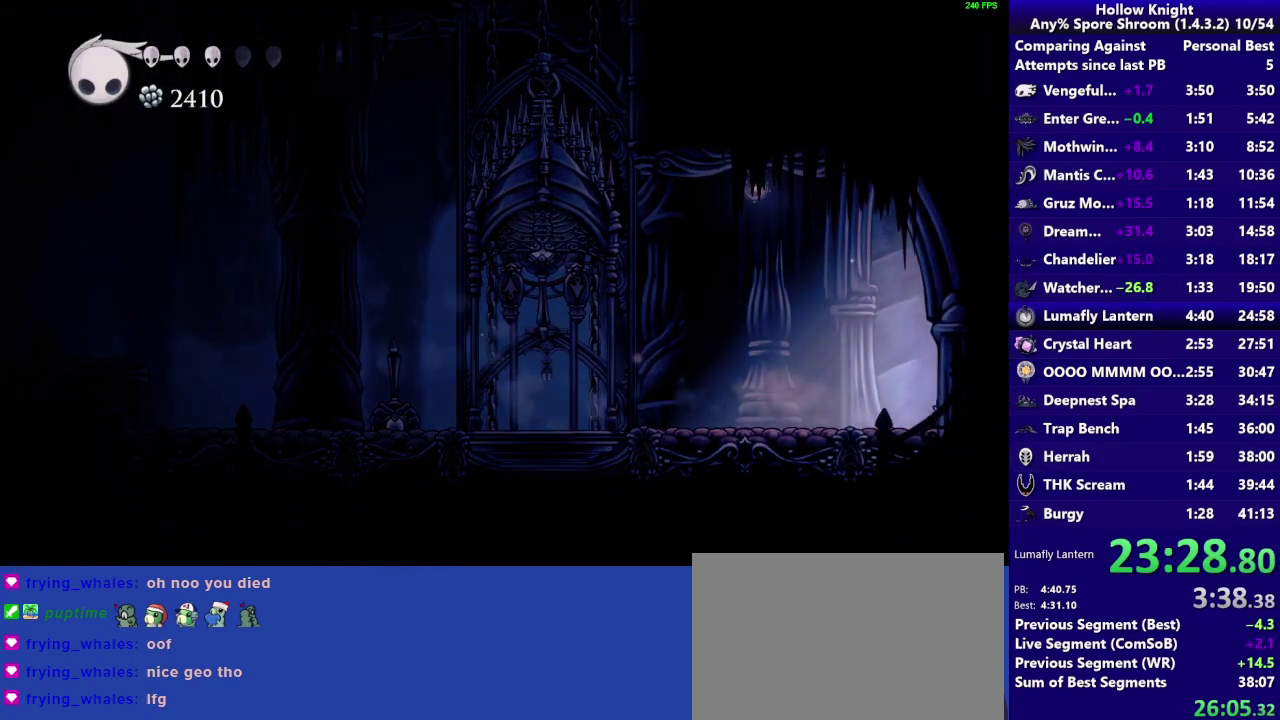
{"buttons": [], "left_stick": "center", "right_stick": "center"}
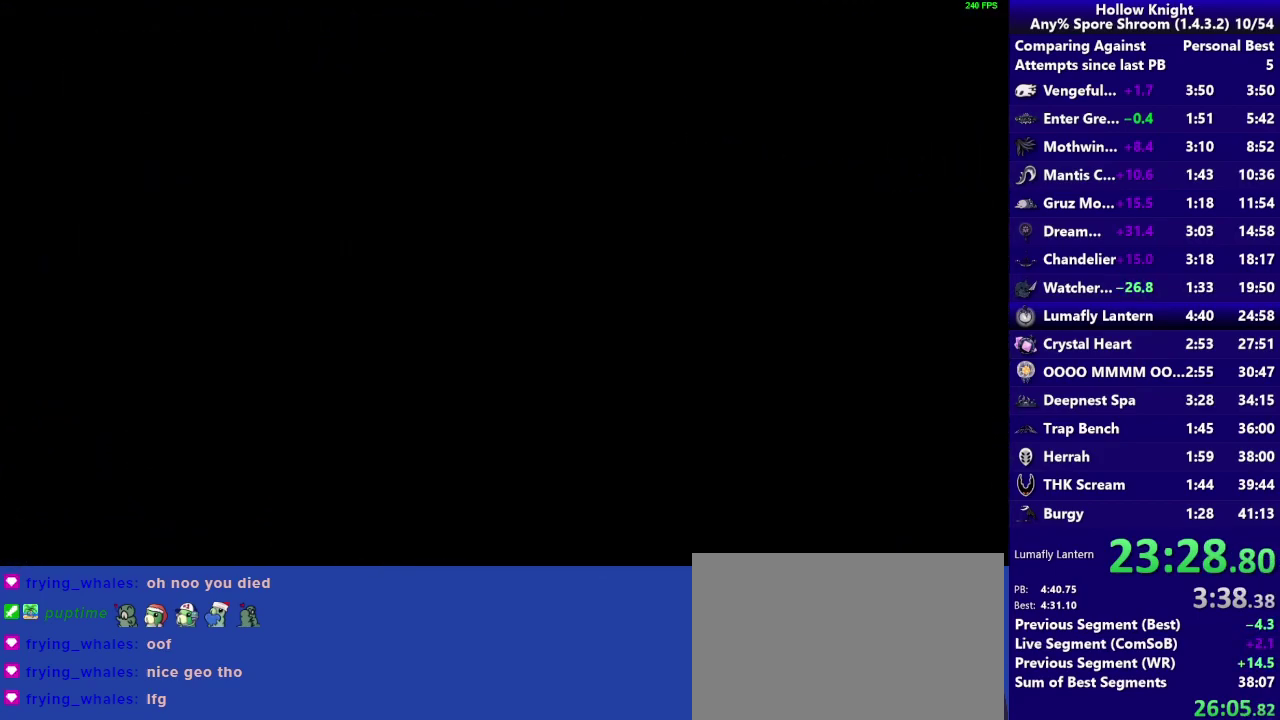
{"buttons": [], "left_stick": "center", "right_stick": "center", "events": []}
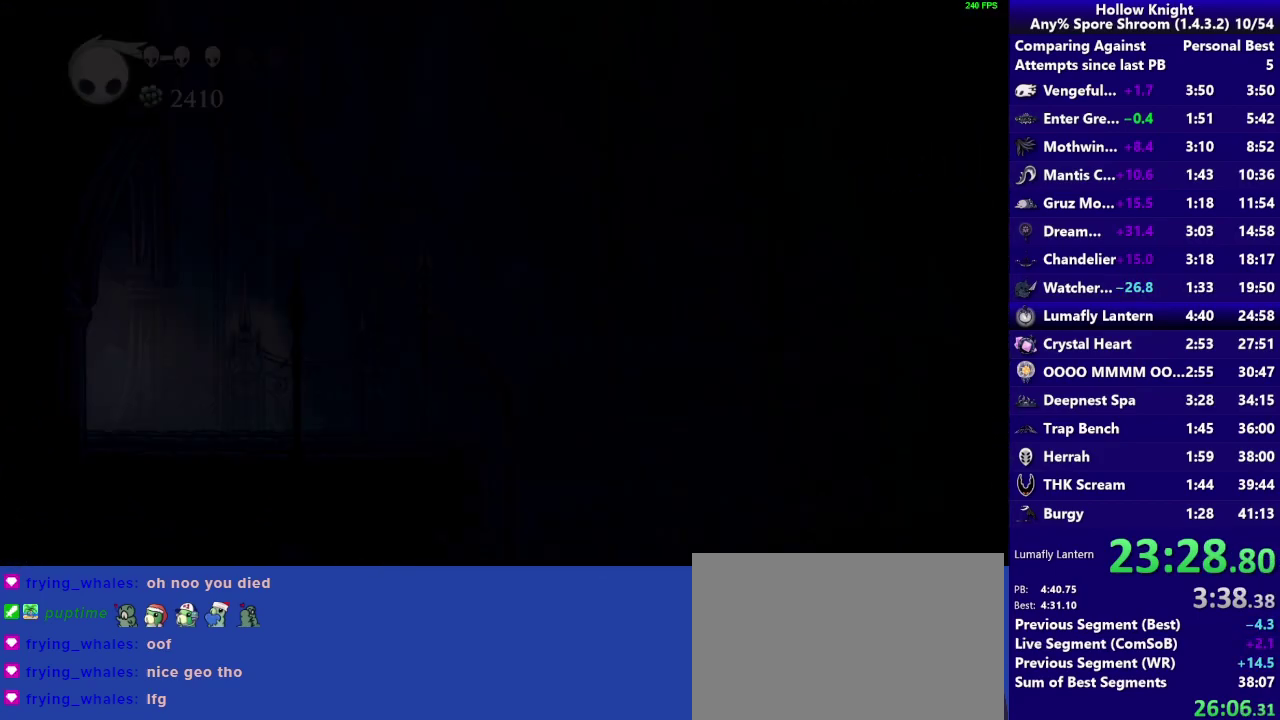
{"buttons": [], "left_stick": "center", "right_stick": "center", "events": []}
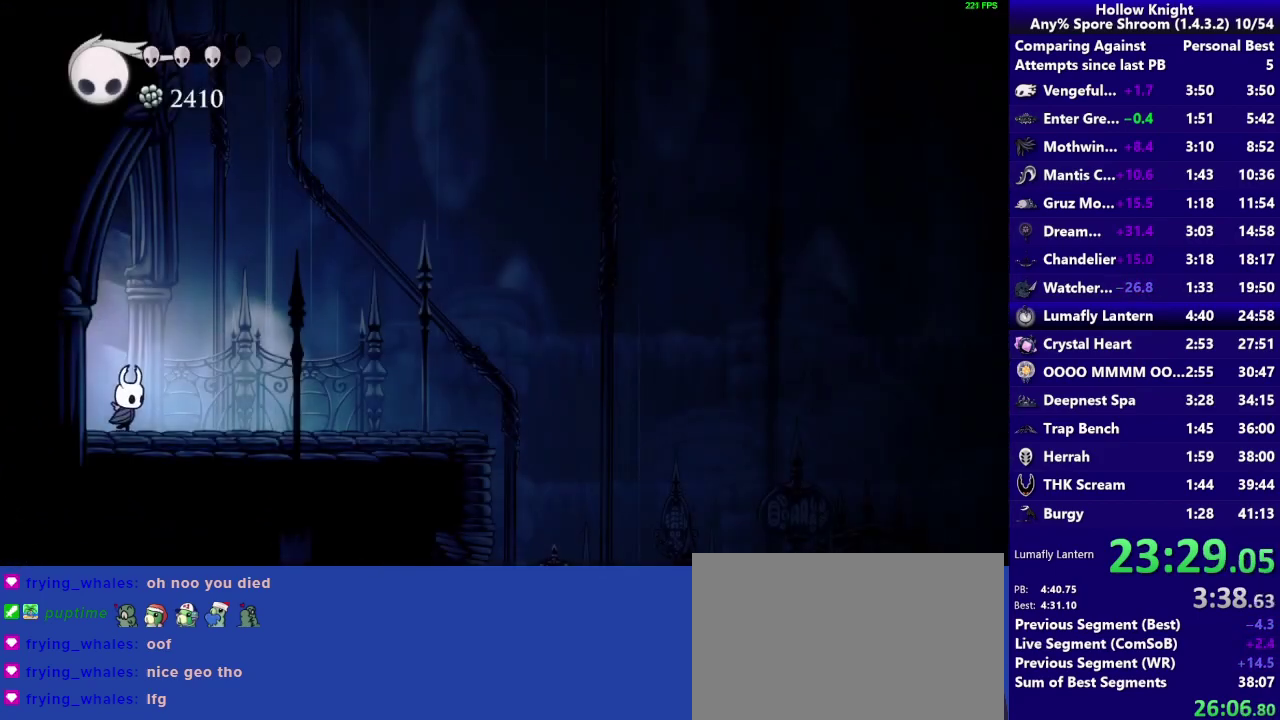
{"buttons": [], "left_stick": "right", "right_stick": "center", "events": [[200, "R2", "down"], [333, "left_stick", "right"], [367, "R2", "up"]]}
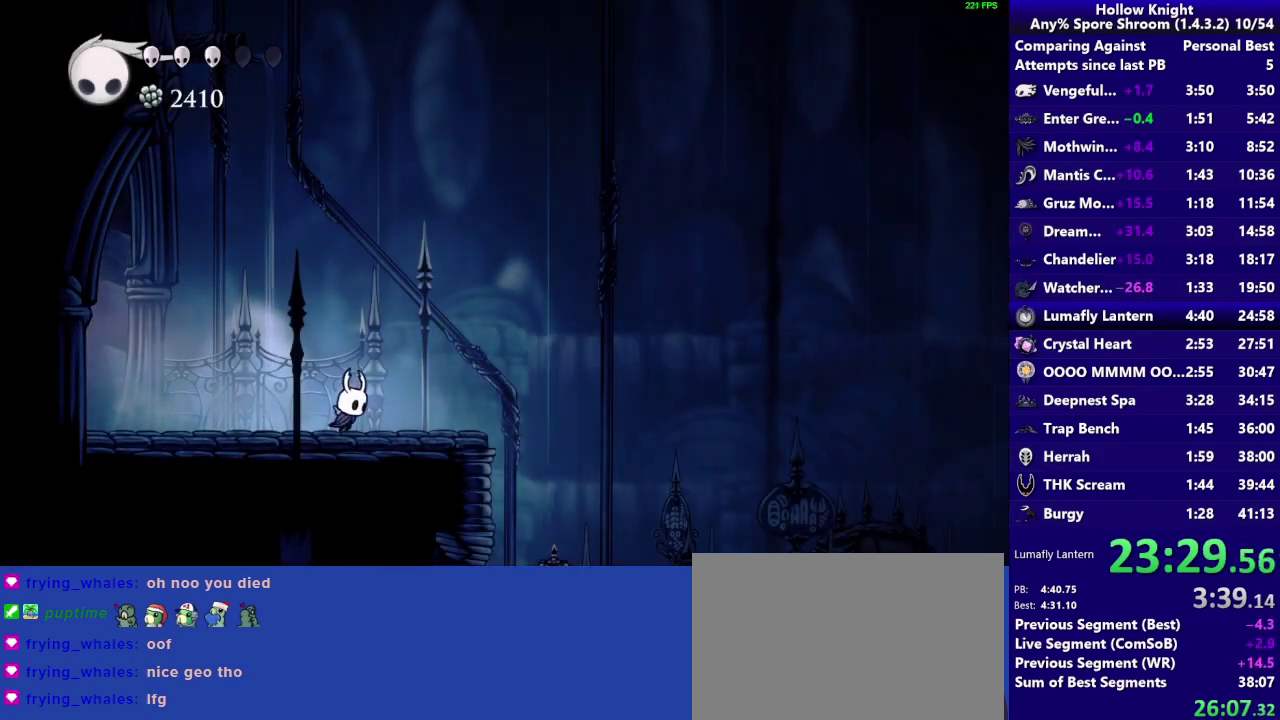
{"buttons": [], "left_stick": "right", "right_stick": "center", "events": [[17, "left_stick", "down-right"], [67, "left_stick", "right"], [300, "R2", "down"], [400, "R2", "up"]]}
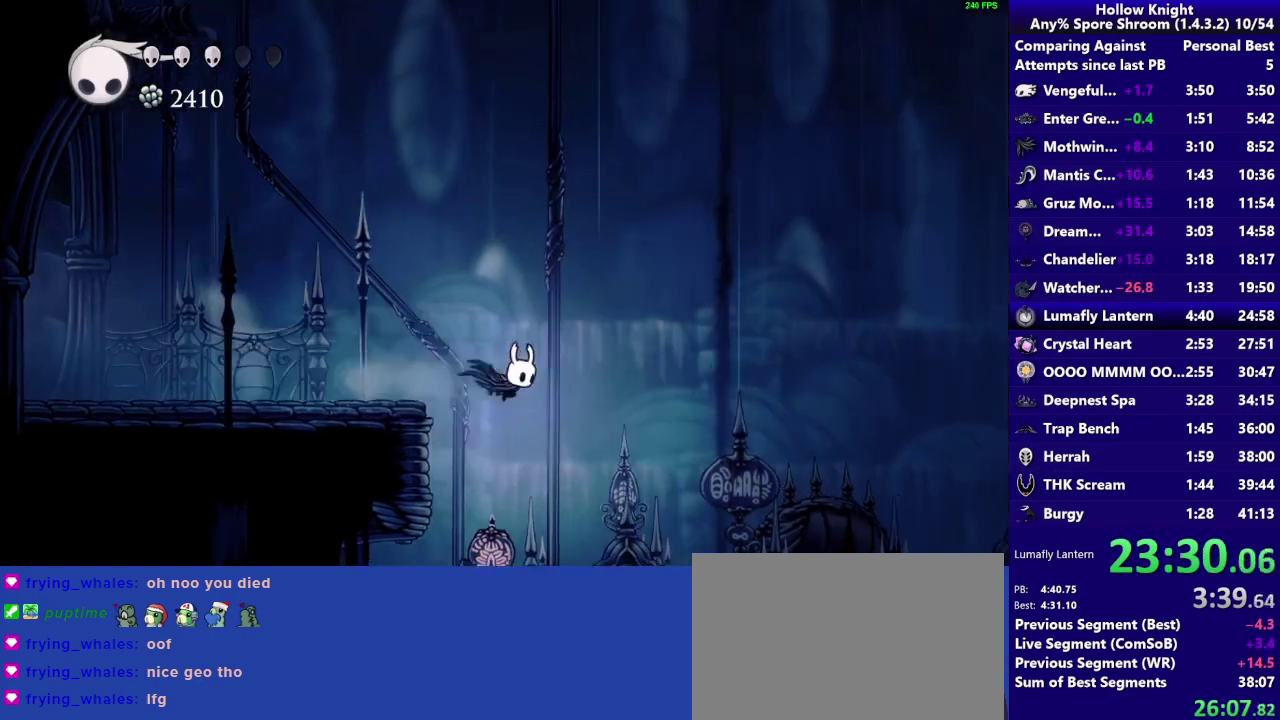
{"buttons": [], "left_stick": "right", "right_stick": "center", "events": [[367, "R2", "down"], [500, "R2", "up"]]}
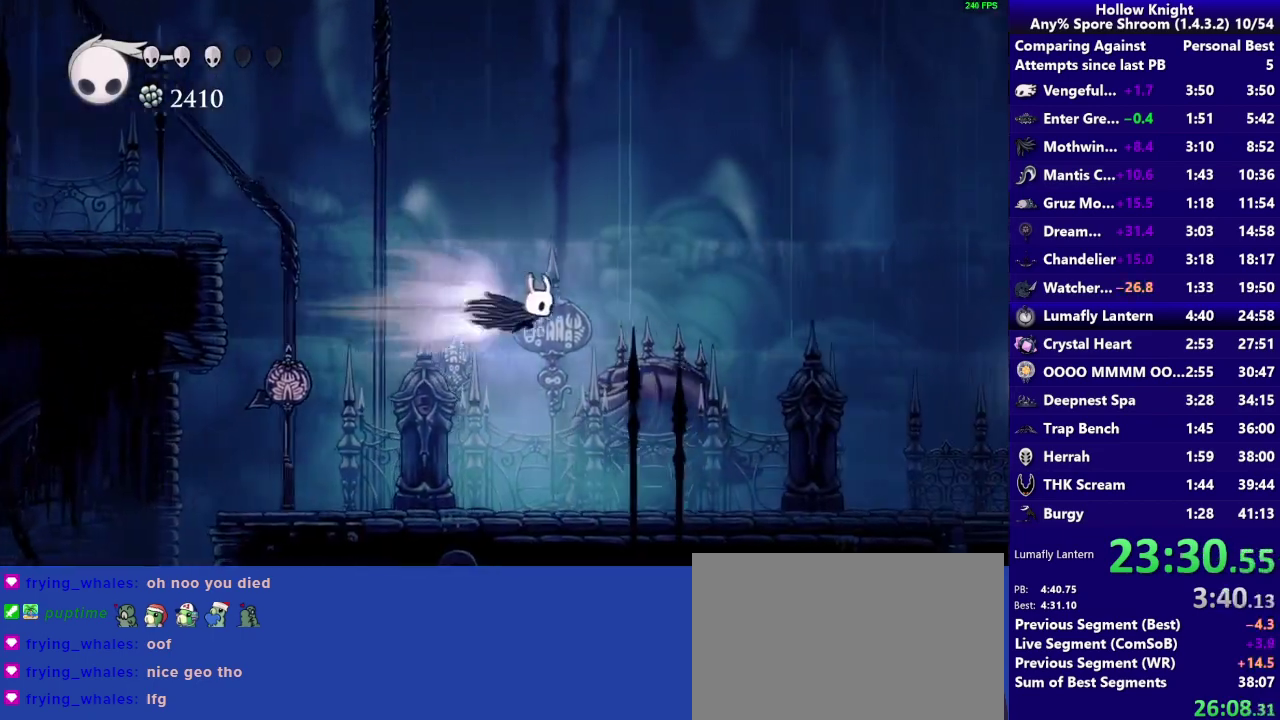
{"buttons": [], "left_stick": "right", "right_stick": "center", "events": []}
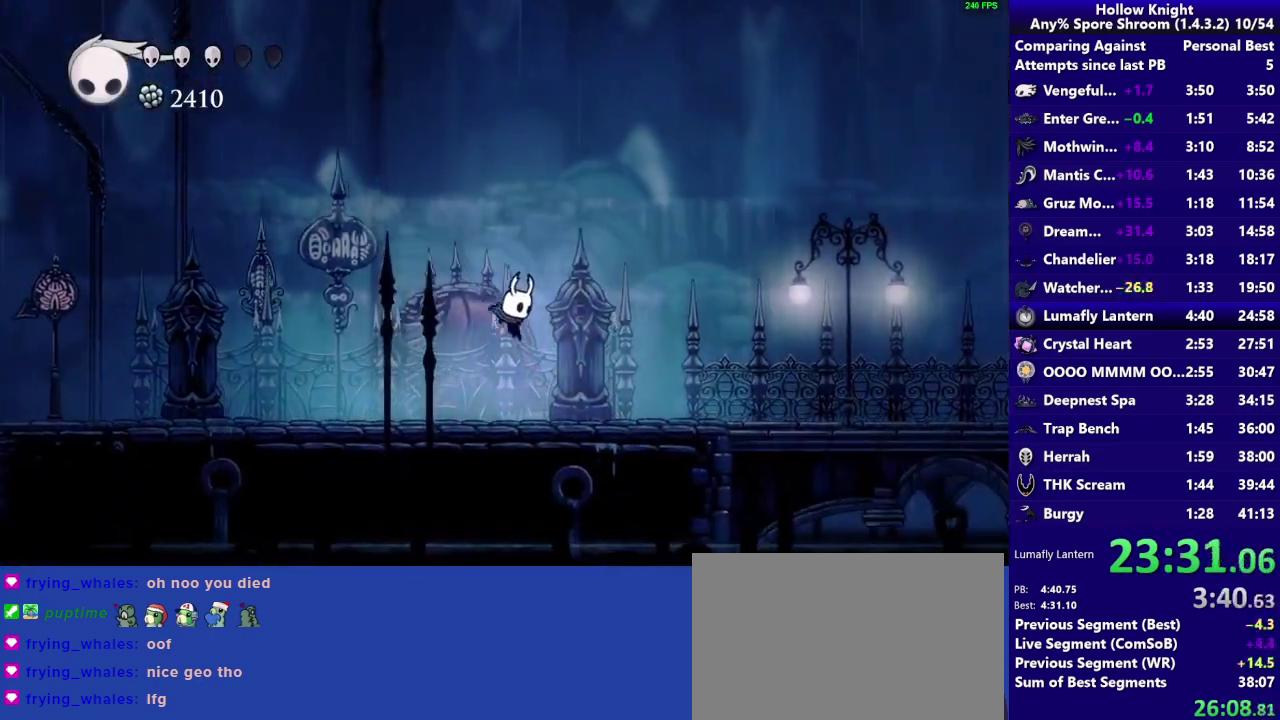
{"buttons": [], "left_stick": "right", "right_stick": "center", "events": [[100, "R2", "down"], [233, "R2", "up"]]}
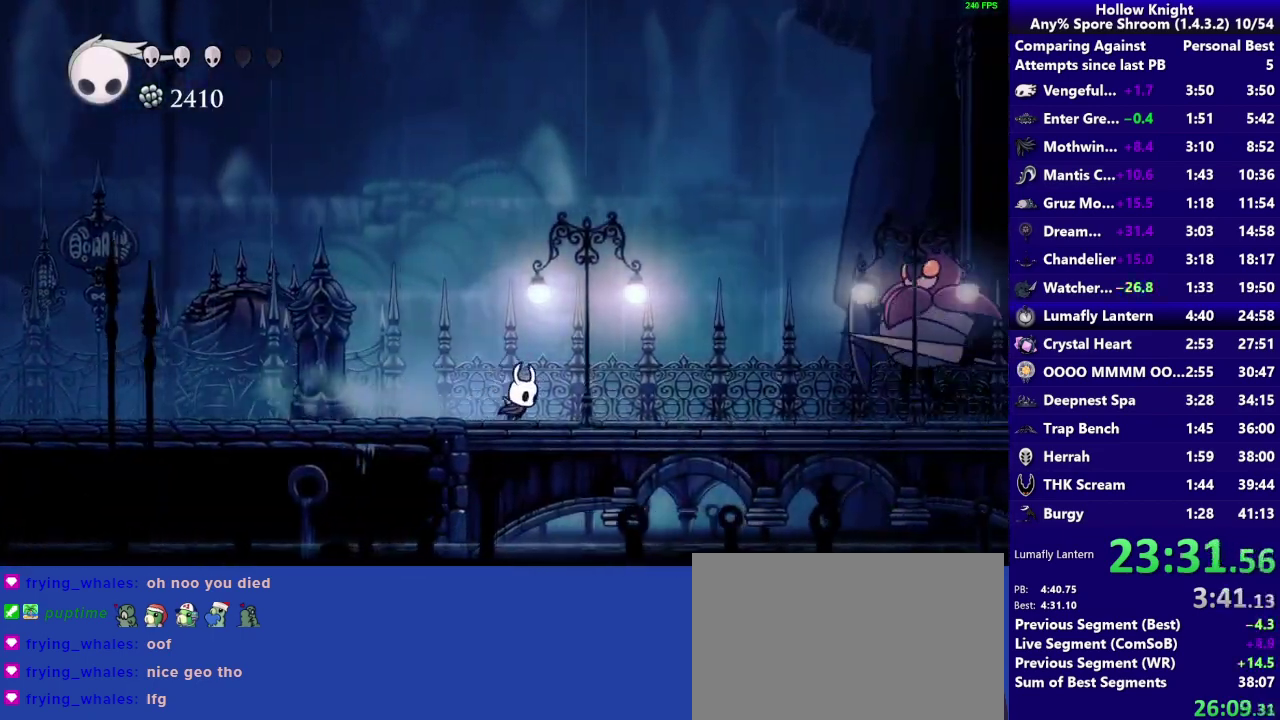
{"buttons": ["CROSS"], "left_stick": "center", "right_stick": "center", "events": [[167, "R2", "down"], [333, "R2", "up"], [333, "left_stick", "center"], [500, "CROSS", "down"]]}